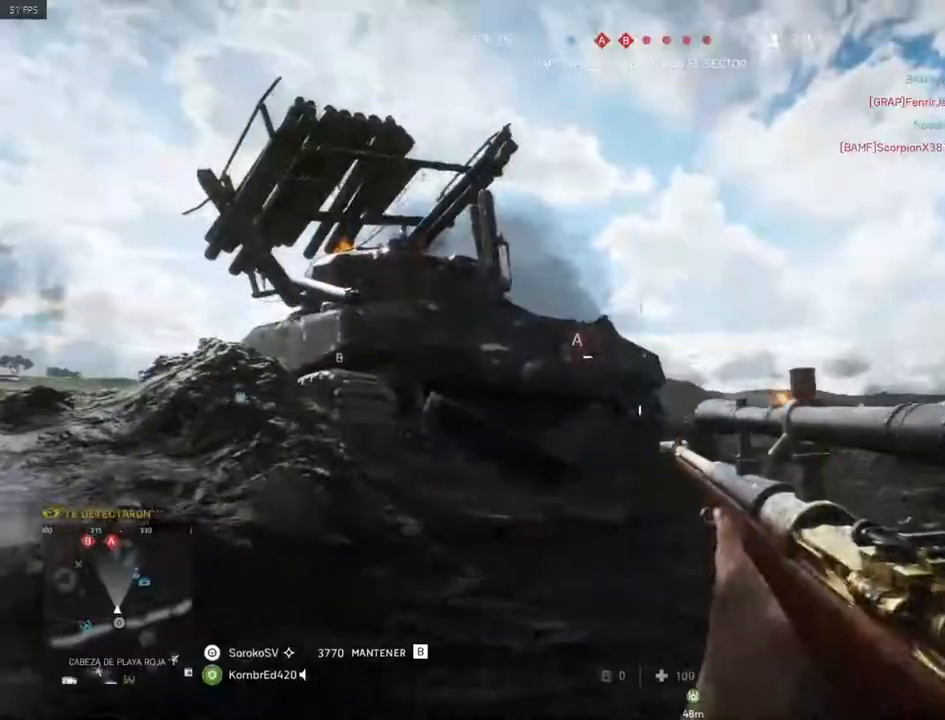
Gameplay with keyboard and mouse; each line is a JSON object with the keys and mouse buttons held at the frame after it. "events" lists presses ("down") and releases ("up") of "1", "2", "3", "4", "5", "a", "alt", "c", "caps_lock", "ctrl", "d", "e", "f", "g", "q", "r", "s", "shift", "space", "t", "tab", "v", "w", "x", "z", "mouse_left", "mouse_wheel" and "mouse_right" between this image and that frame as [ms after this image, input, new state], when the widget could be followed in between. "mouse_left", "mouse_wheel", "mouse_right" = the "left", "wheel", "right" buttons of the "mouse" list. No other keys are recorded. "wheel" means that the mouse wheel is clicked or scrolled. Mouse movement is not recorded.
{"keys": ["d"], "mouse": ["right"], "events": [[250, "a", "up"], [250, "d", "down"], [250, "s", "up"]]}
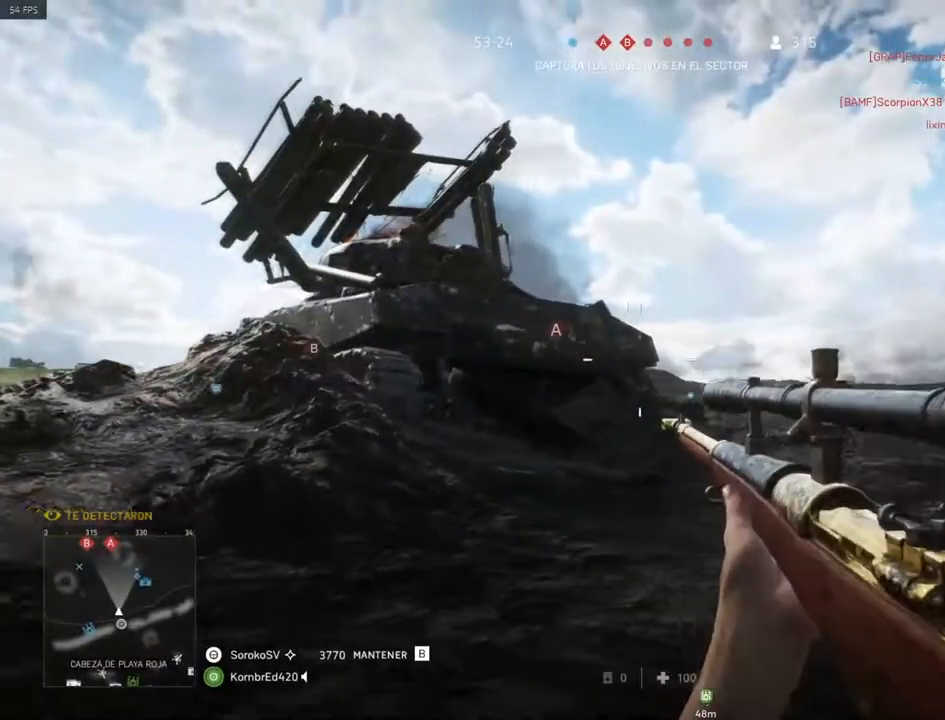
{"keys": ["d"], "mouse": ["right"], "events": [[150, "a", "down"], [217, "d", "up"], [367, "a", "up"], [434, "d", "down"]]}
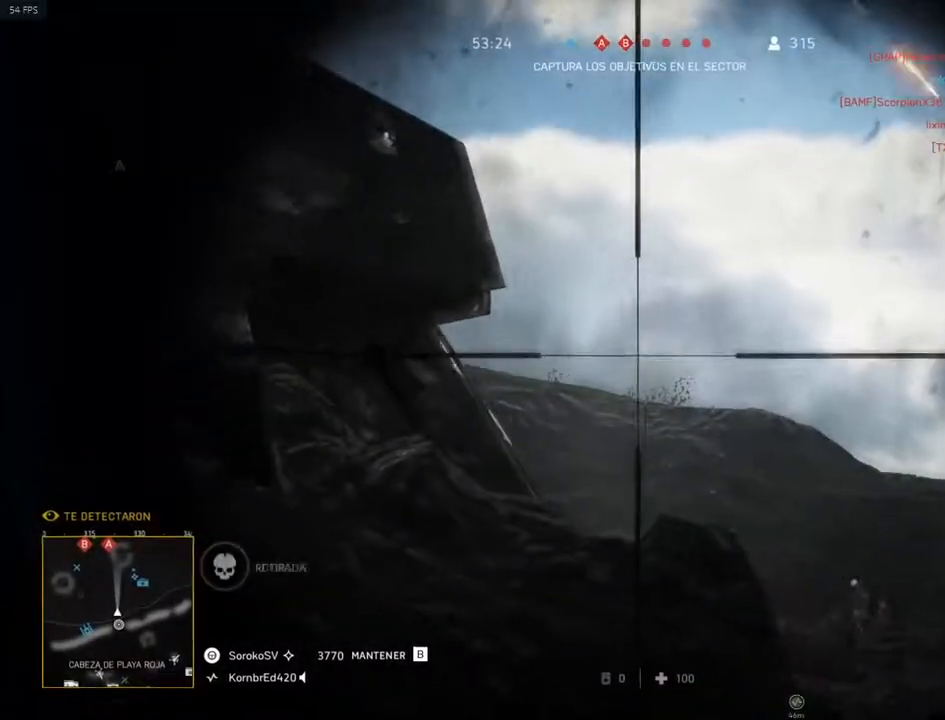
{"keys": ["w"], "mouse": ["right"], "events": [[150, "d", "up"], [267, "d", "down"], [317, "w", "down"], [467, "d", "up"]]}
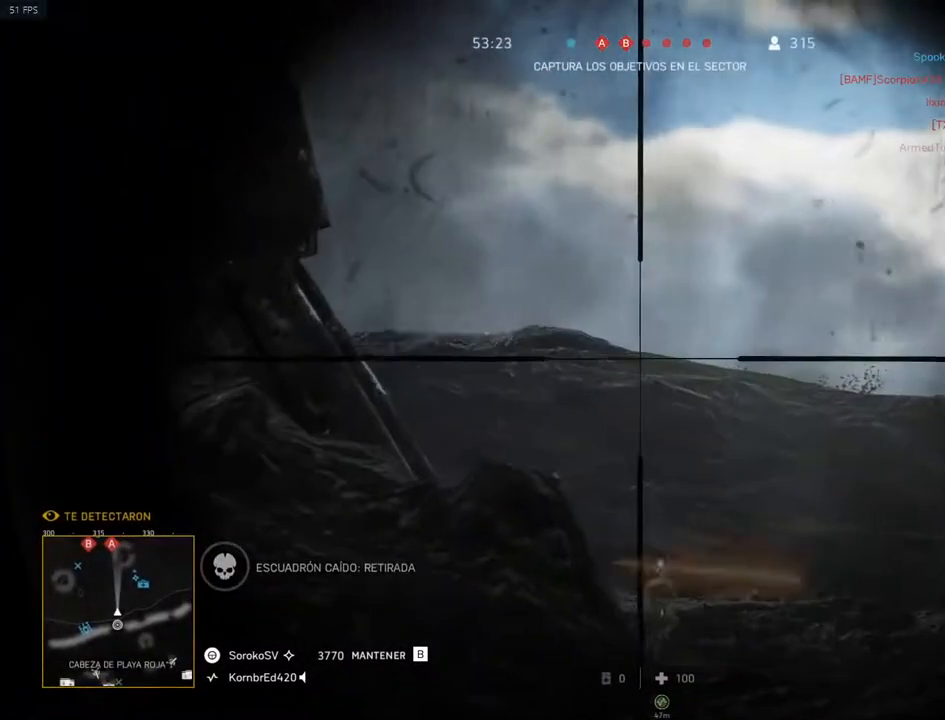
{"keys": ["a"], "mouse": ["right"], "events": [[17, "w", "up"], [100, "d", "down"], [134, "w", "down"], [384, "w", "up"], [434, "d", "up"], [467, "a", "down"]]}
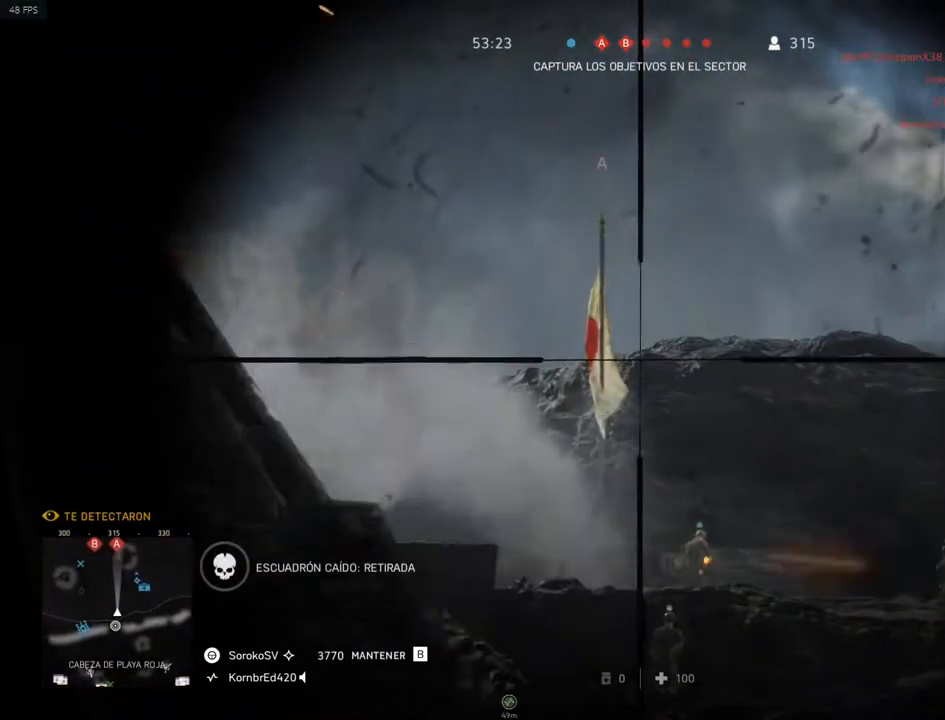
{"keys": [], "mouse": ["right"], "events": [[267, "a", "up"]]}
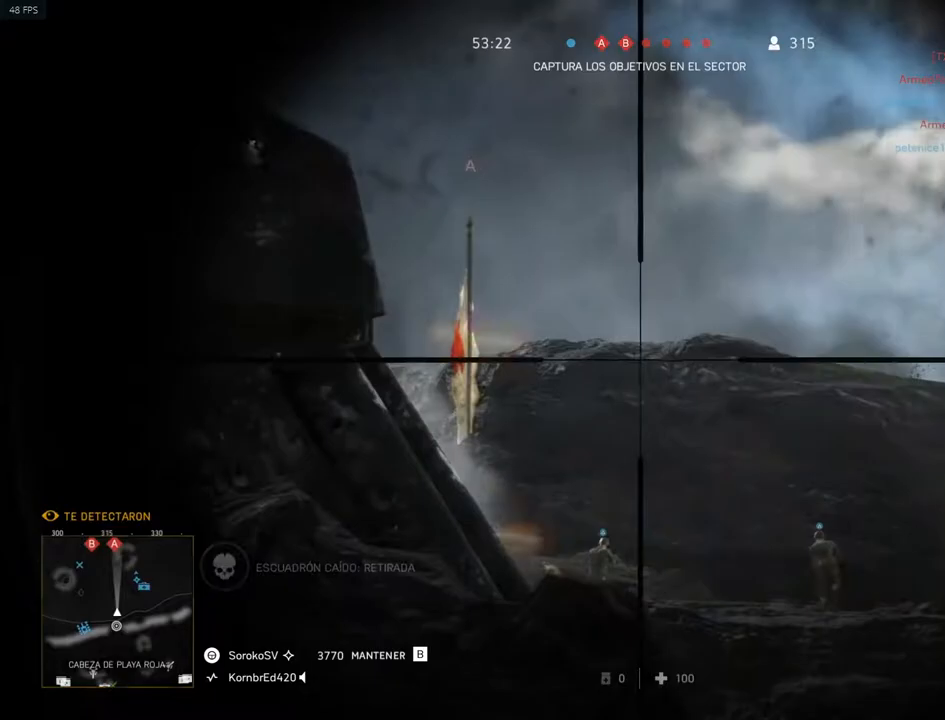
{"keys": ["shift"], "mouse": ["right"], "events": [[34, "shift", "down"]]}
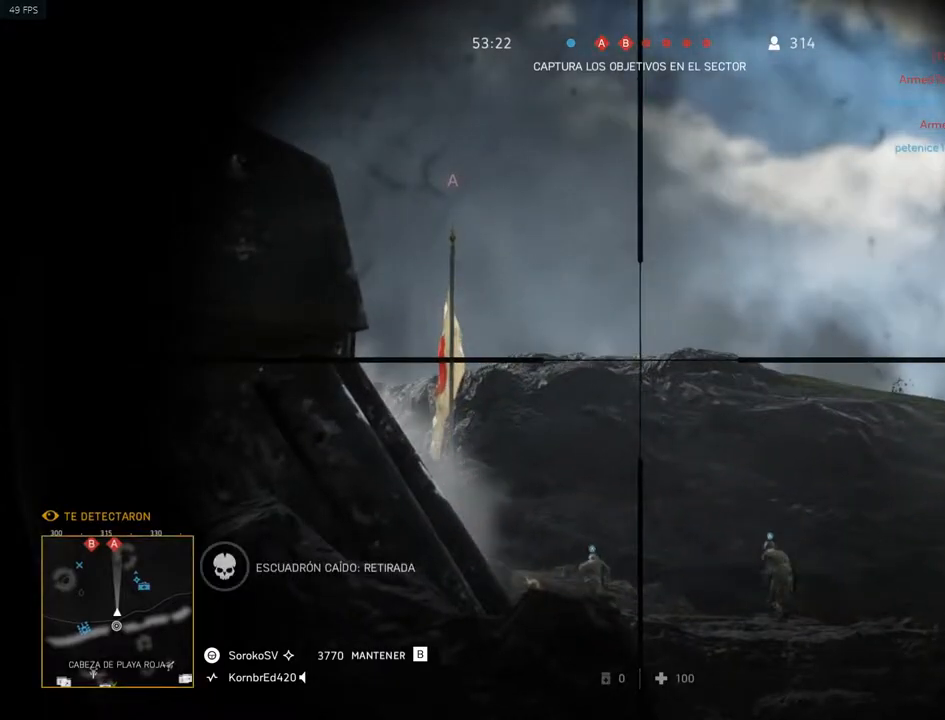
{"keys": ["shift"], "mouse": ["right"], "events": []}
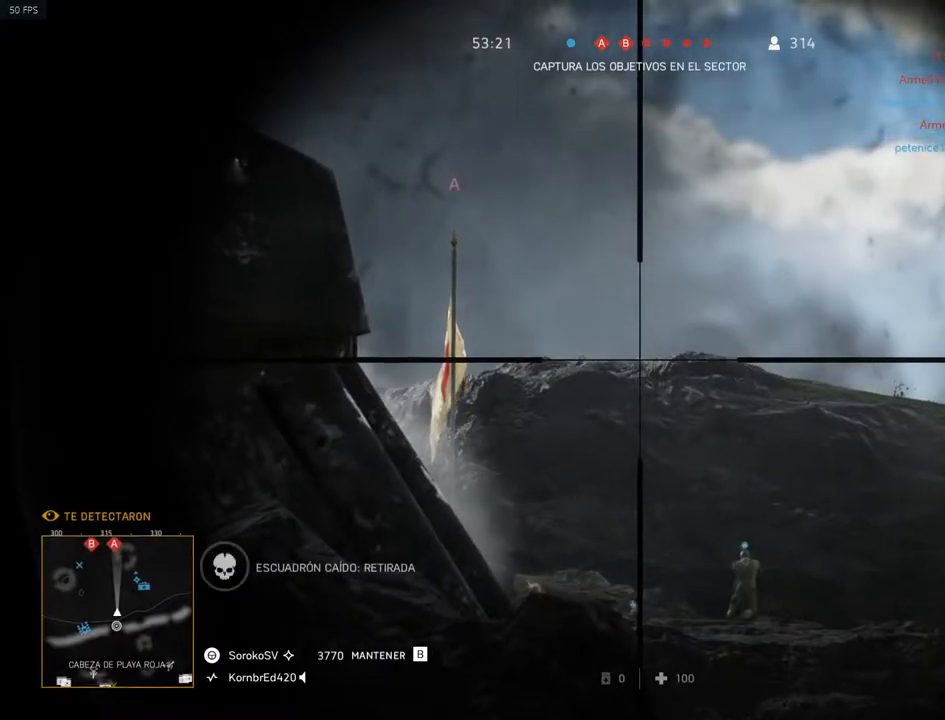
{"keys": ["a"], "mouse": [], "events": [[384, "mouse_left", "down"], [484, "a", "down"], [484, "shift", "up"], [501, "mouse_left", "up"], [501, "mouse_right", "up"]]}
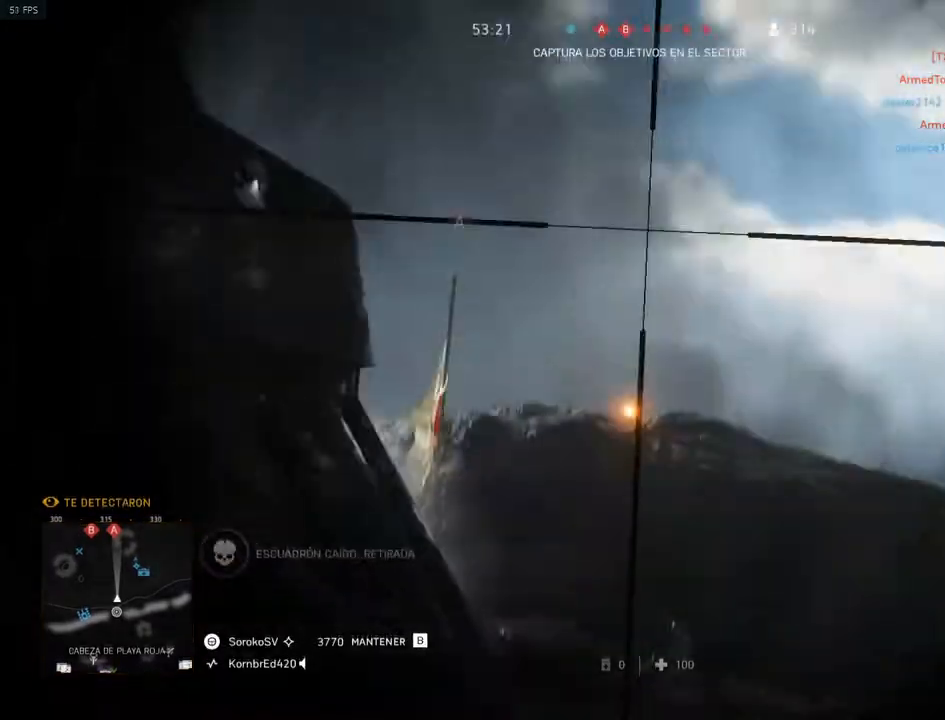
{"keys": ["a", "s"], "mouse": [], "events": [[33, "s", "down"]]}
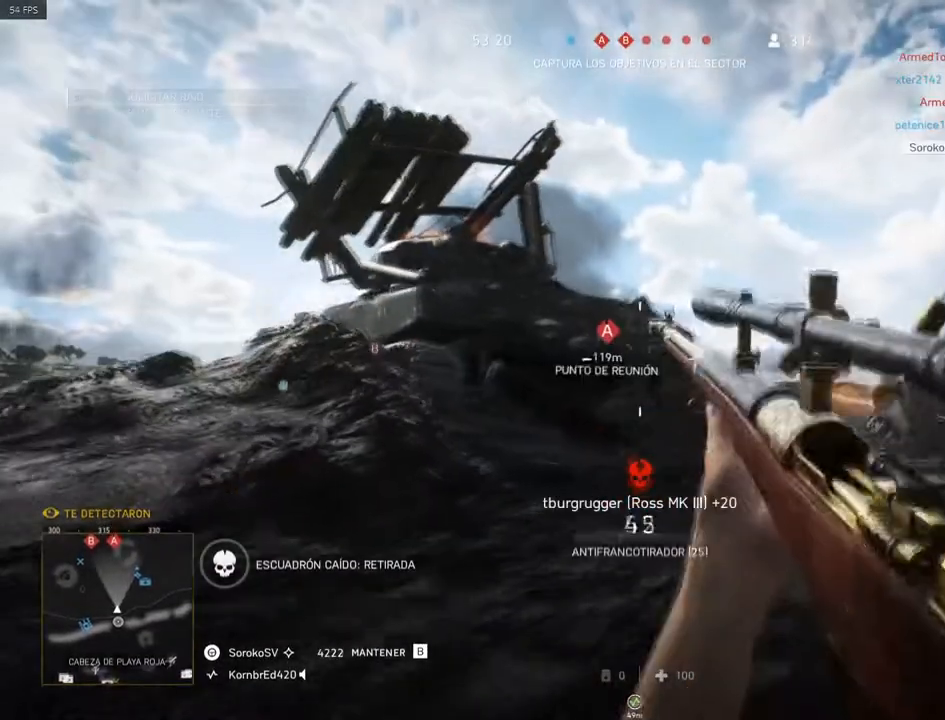
{"keys": ["s"], "mouse": ["right"], "events": [[50, "d", "down"], [50, "mouse_right", "down"], [100, "a", "up"], [100, "s", "up"], [384, "s", "down"], [417, "d", "up"]]}
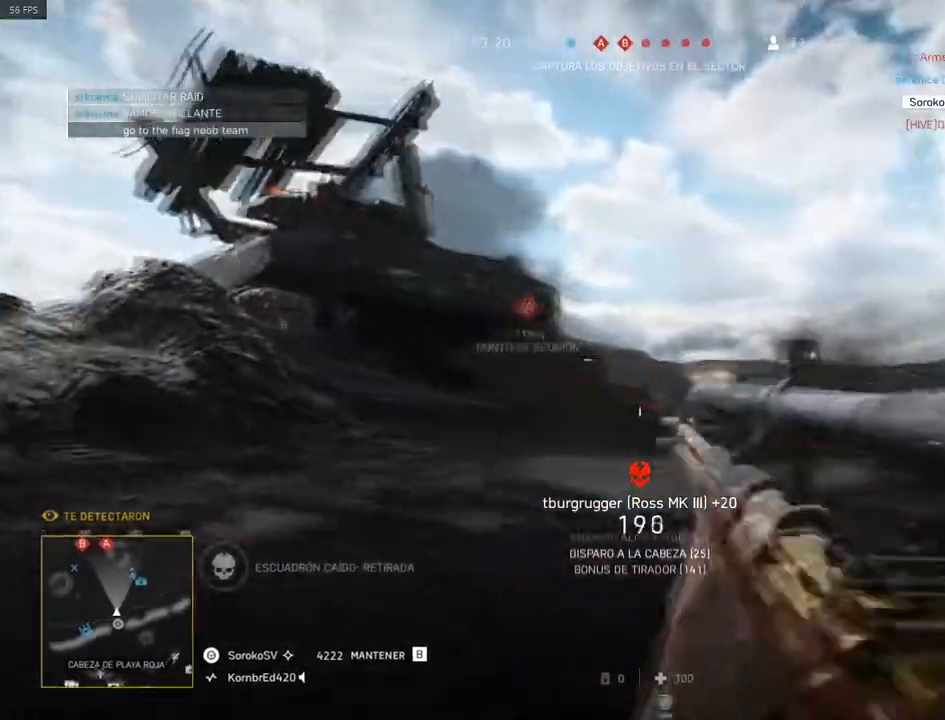
{"keys": ["d", "w"], "mouse": ["right"], "events": [[16, "mouse_right", "up"], [67, "a", "down"], [67, "s", "up"], [250, "shift", "down"], [250, "w", "down"], [383, "d", "down"], [434, "a", "up"], [434, "mouse_right", "down"], [484, "shift", "up"]]}